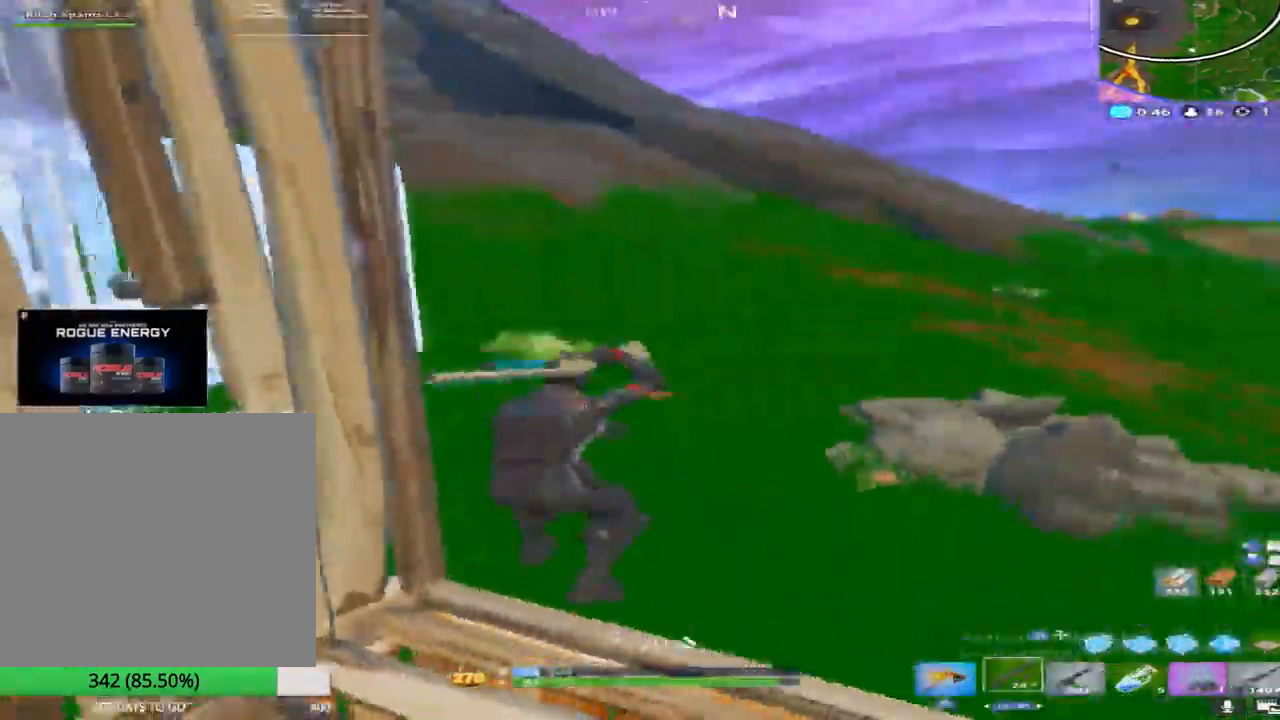
Gameplay with a controller (PlayStation layout); each line is a JSON object with the inputs held at the frame after it. "events" lists button and stick changes between this image and that frame as [ms after this image, input, new state], when the widget could be followed in between.
{"buttons": [], "left_stick": "right", "right_stick": "center", "events": [[117, "left_stick", "down-right"], [150, "right_stick", "down-right"], [250, "left_stick", "right"], [367, "L1", "down"], [383, "right_stick", "center"], [500, "L1", "up"]]}
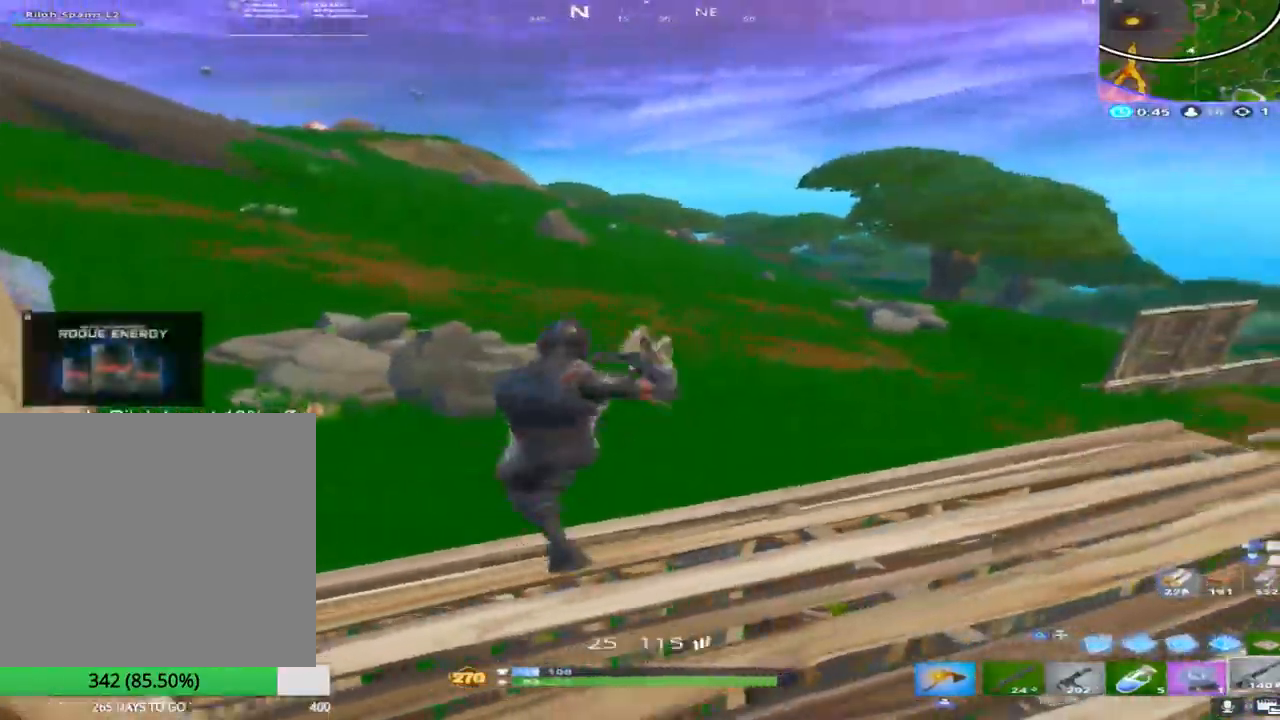
{"buttons": [], "left_stick": "down", "right_stick": "right", "events": [[100, "L1", "down"], [100, "right_stick", "right"], [150, "left_stick", "down-right"], [233, "L1", "up"], [267, "right_stick", "center"], [383, "left_stick", "down"], [483, "right_stick", "right"]]}
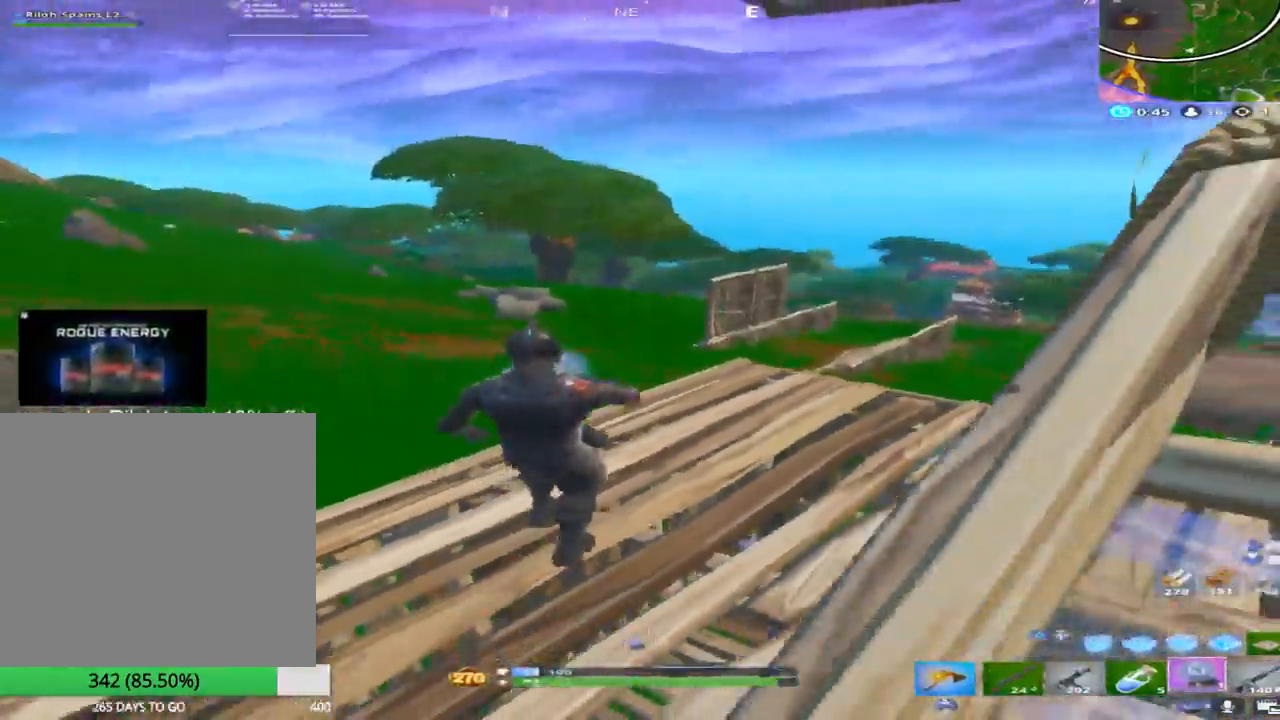
{"buttons": ["TRIANGLE"], "left_stick": "center", "right_stick": "down-right", "events": [[83, "right_stick", "center"], [133, "left_stick", "down-left"], [200, "right_stick", "down-right"], [250, "left_stick", "left"], [433, "TRIANGLE", "down"], [450, "left_stick", "center"]]}
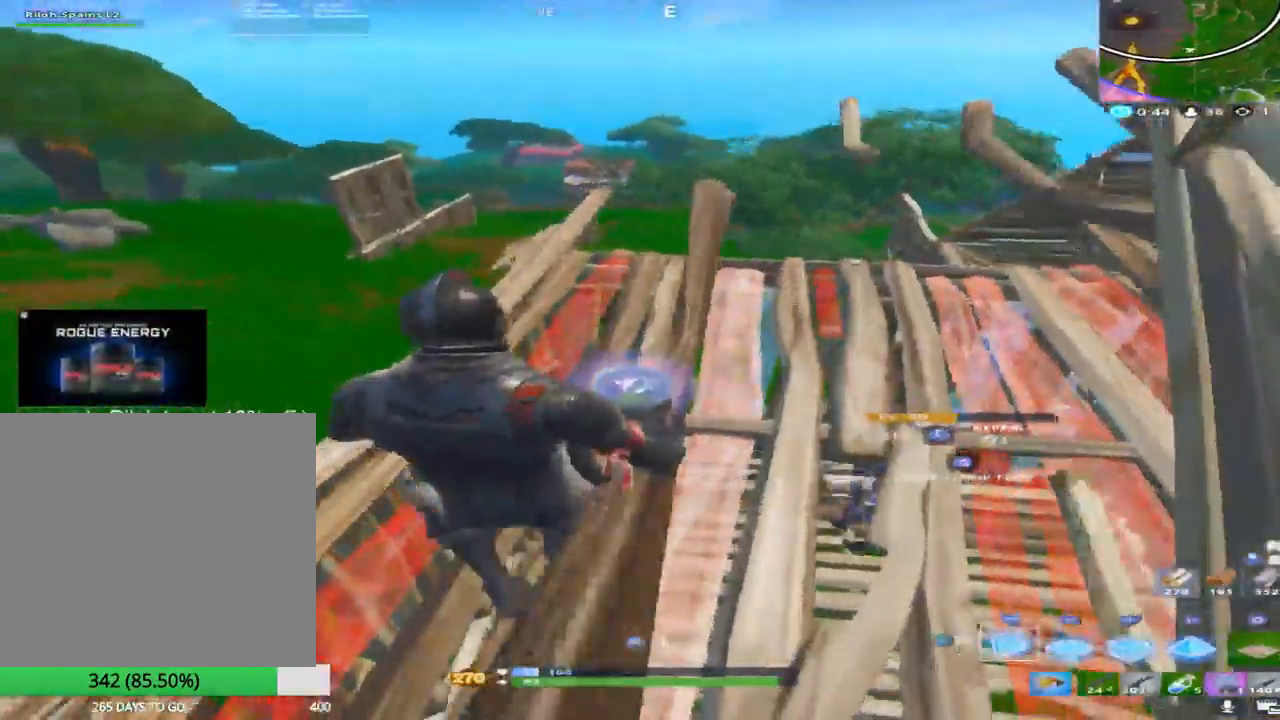
{"buttons": ["R1"], "left_stick": "up-right", "right_stick": "center", "events": [[17, "TRIANGLE", "up"], [17, "left_stick", "right"], [67, "R1", "down"], [67, "left_stick", "up-right"], [83, "CROSS", "down"], [133, "right_stick", "center"], [300, "CROSS", "up"]]}
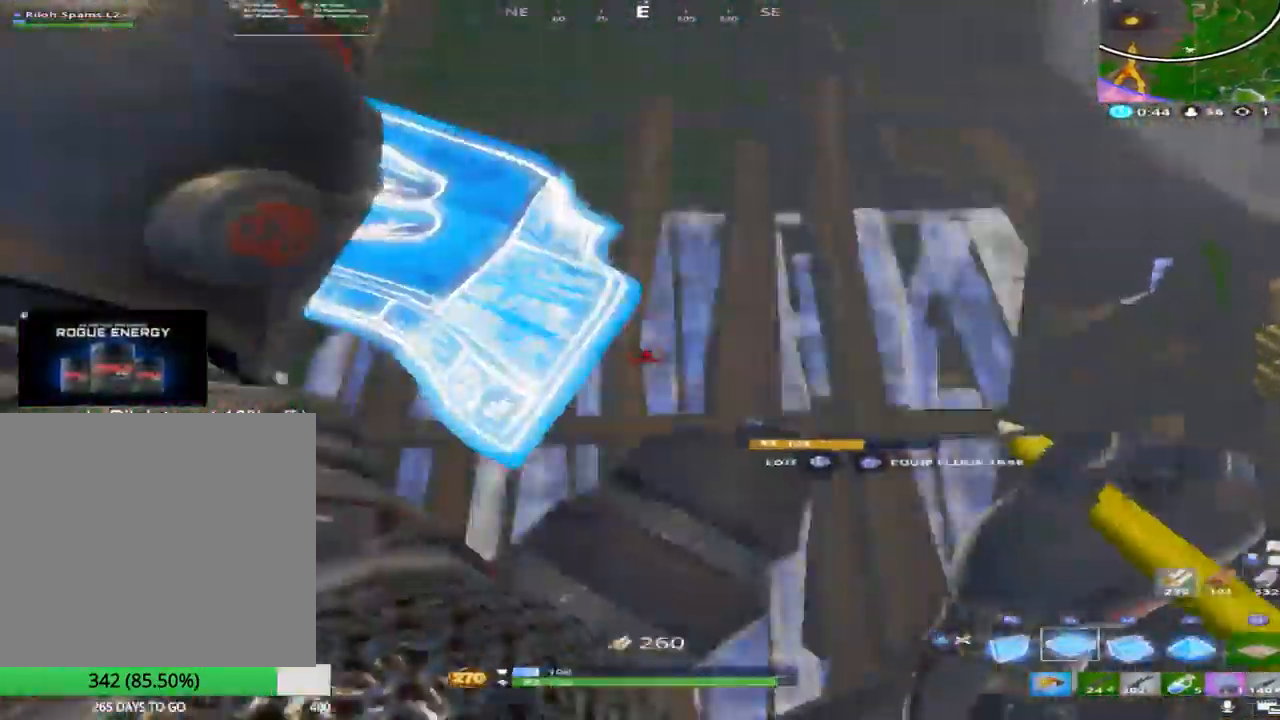
{"buttons": ["R1"], "left_stick": "up", "right_stick": "center", "events": [[33, "left_stick", "up-left"], [117, "TRIANGLE", "down"], [117, "right_stick", "up-left"], [150, "left_stick", "left"], [217, "R1", "up"], [233, "TRIANGLE", "up"], [250, "left_stick", "up-left"], [367, "TRIANGLE", "down"], [383, "right_stick", "center"], [433, "left_stick", "up"], [450, "R1", "down"], [467, "TRIANGLE", "up"]]}
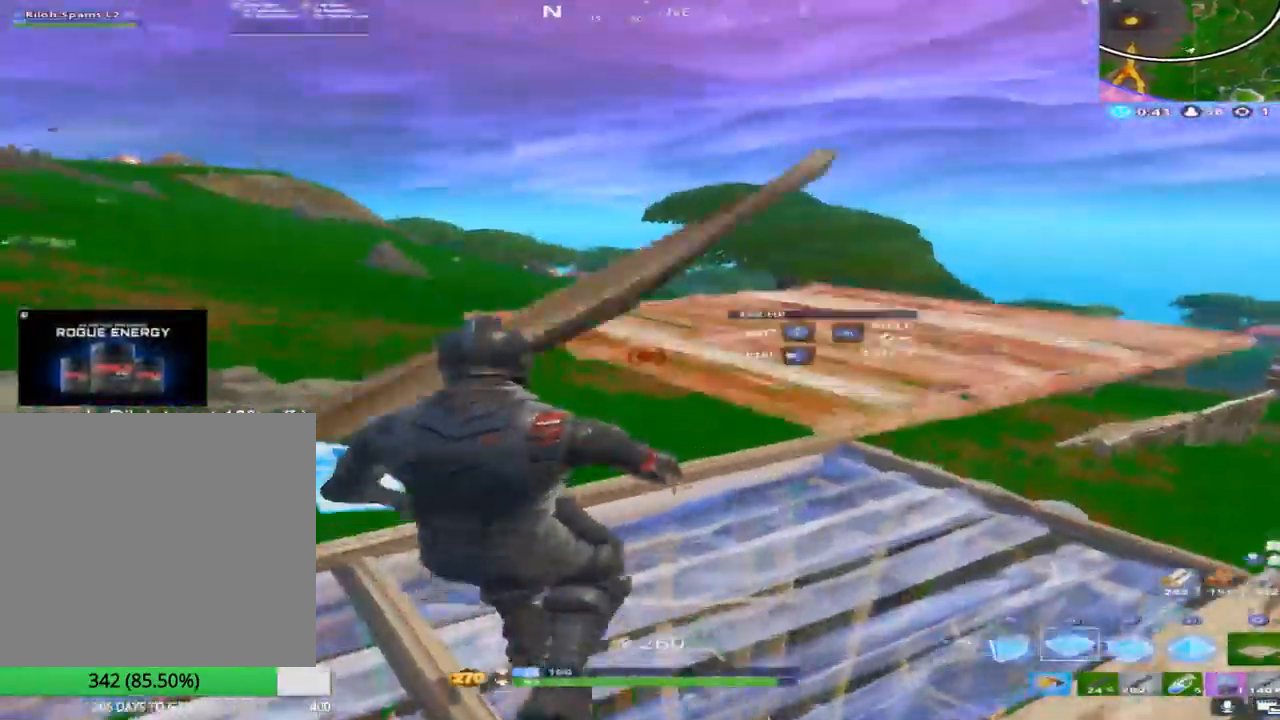
{"buttons": [], "left_stick": "up", "right_stick": "center", "events": [[33, "right_stick", "left"], [100, "L2", "down"], [183, "R1", "up"], [183, "right_stick", "center"], [233, "TRIANGLE", "down"], [267, "right_stick", "left"], [283, "L2", "up"], [350, "TRIANGLE", "up"], [417, "right_stick", "center"]]}
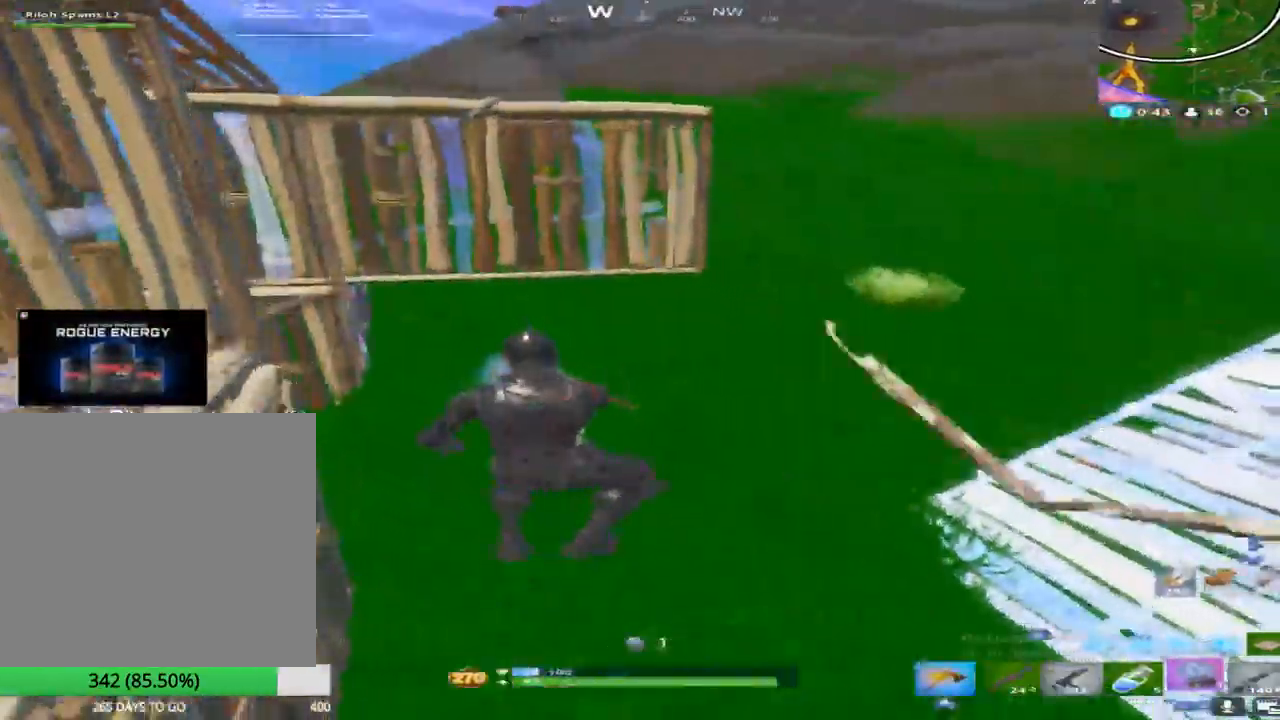
{"buttons": [], "left_stick": "up-right", "right_stick": "left", "events": [[150, "right_stick", "up-left"], [250, "left_stick", "up-right"], [367, "right_stick", "left"]]}
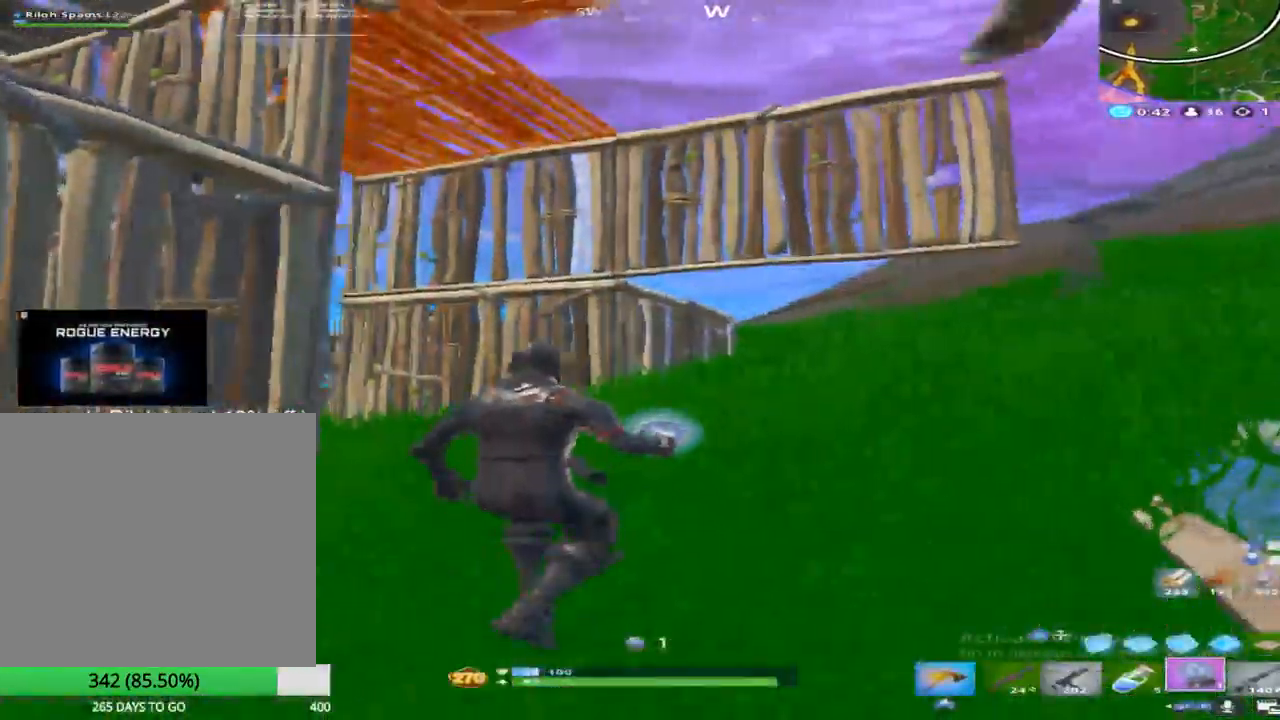
{"buttons": ["TRIANGLE"], "left_stick": "up-right", "right_stick": "right"}
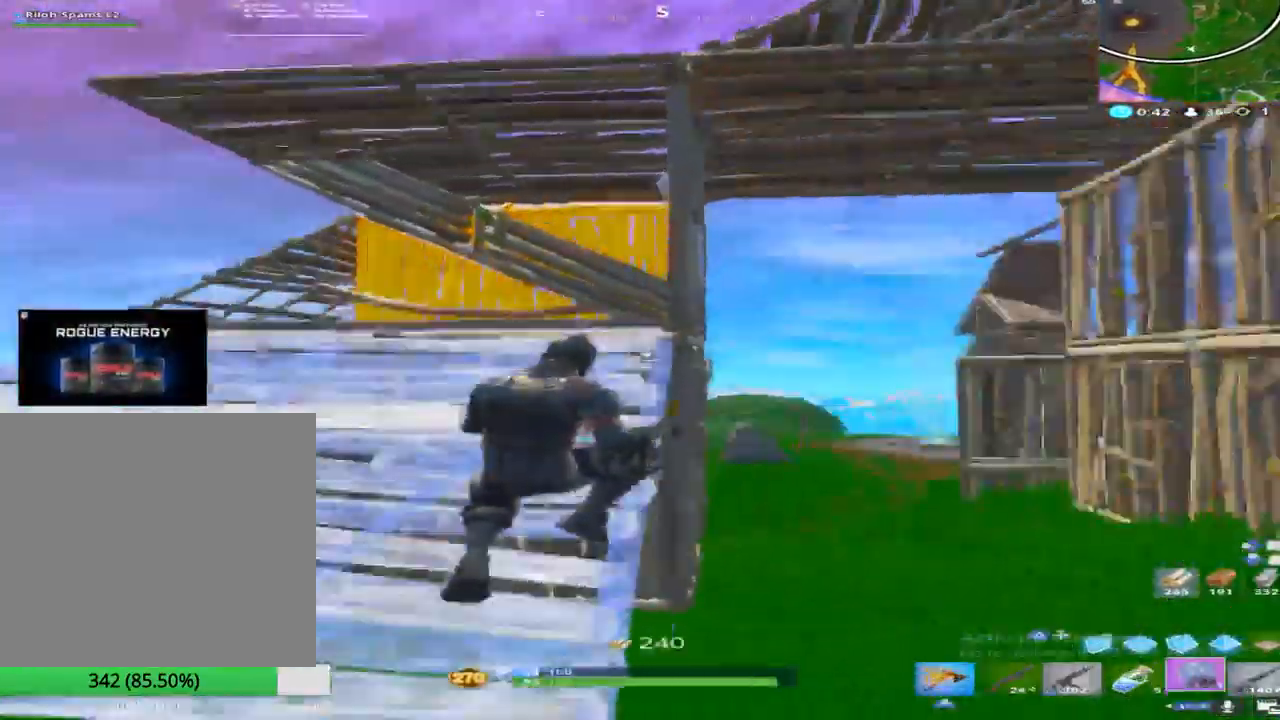
{"buttons": [], "left_stick": "up-right", "right_stick": "up-left", "events": [[33, "TRIANGLE", "up"], [117, "right_stick", "center"], [150, "R1", "down"], [217, "right_stick", "right"], [300, "R1", "up"], [317, "right_stick", "center"], [467, "right_stick", "up-left"]]}
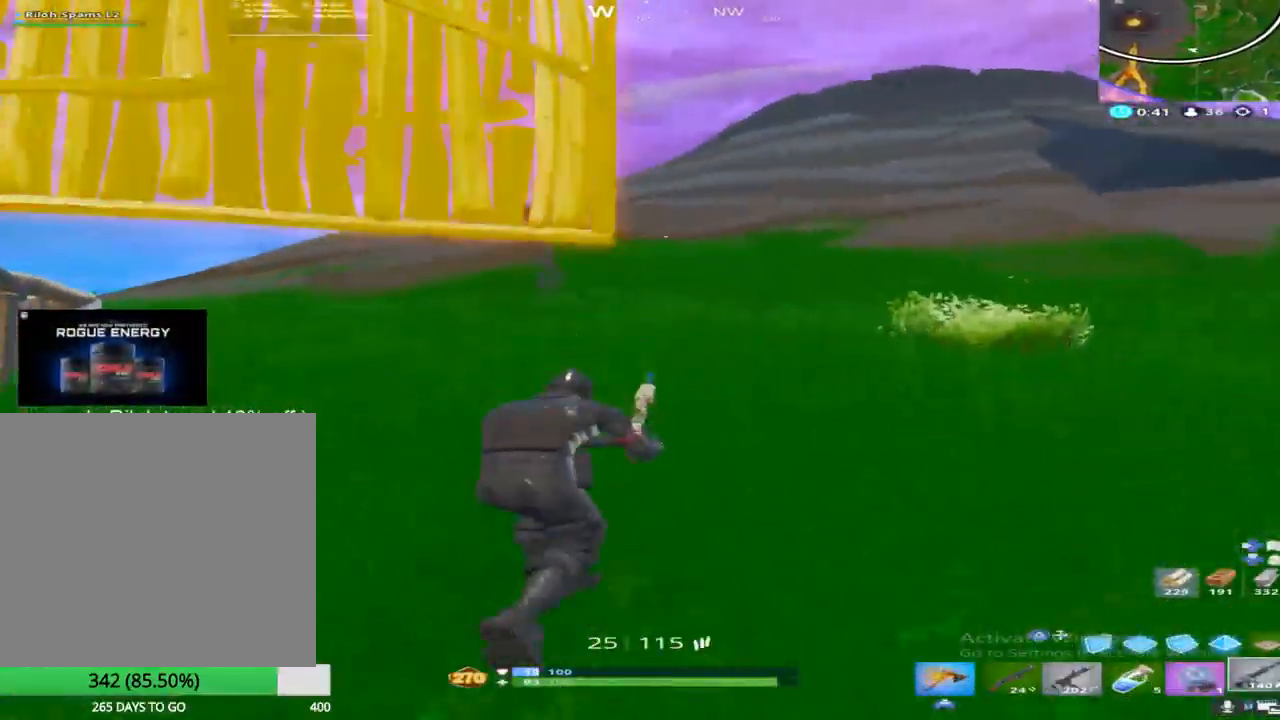
{"buttons": [], "left_stick": "up-right", "right_stick": "center", "events": [[50, "right_stick", "center"], [267, "right_stick", "left"], [400, "right_stick", "center"]]}
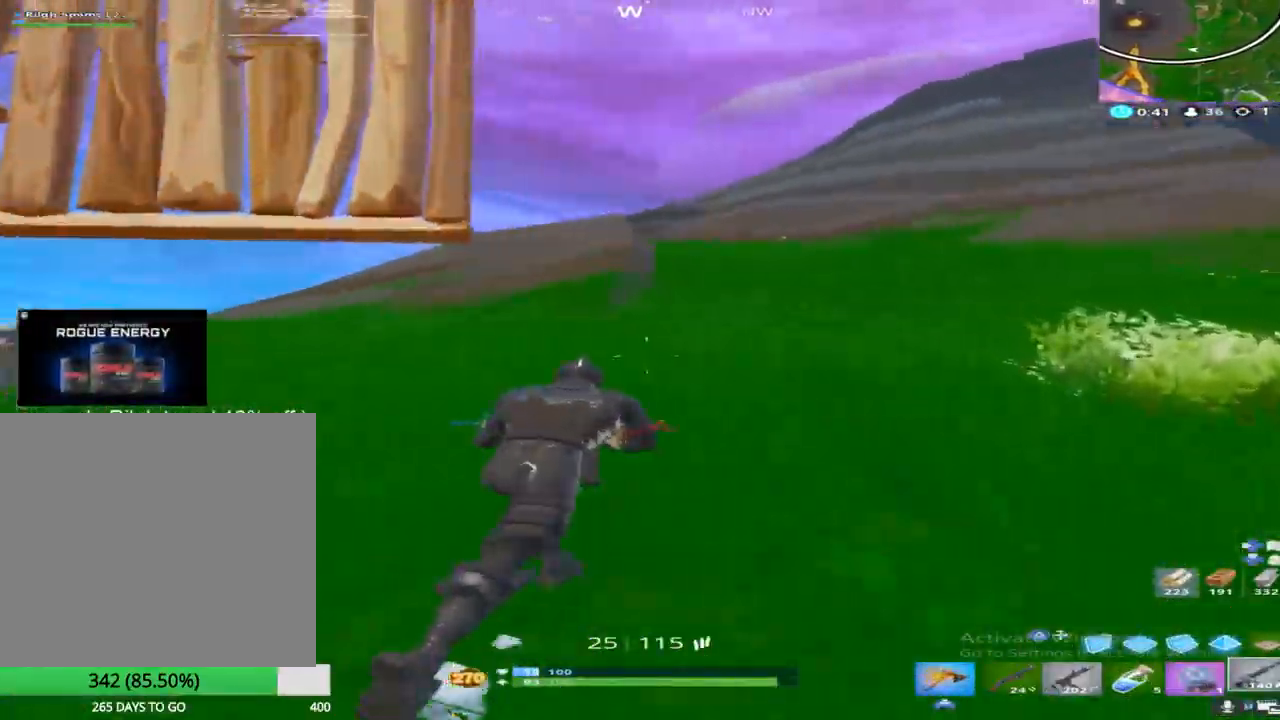
{"buttons": [], "left_stick": "up", "right_stick": "down-left", "events": [[33, "right_stick", "left"], [317, "left_stick", "up"], [333, "right_stick", "down-left"]]}
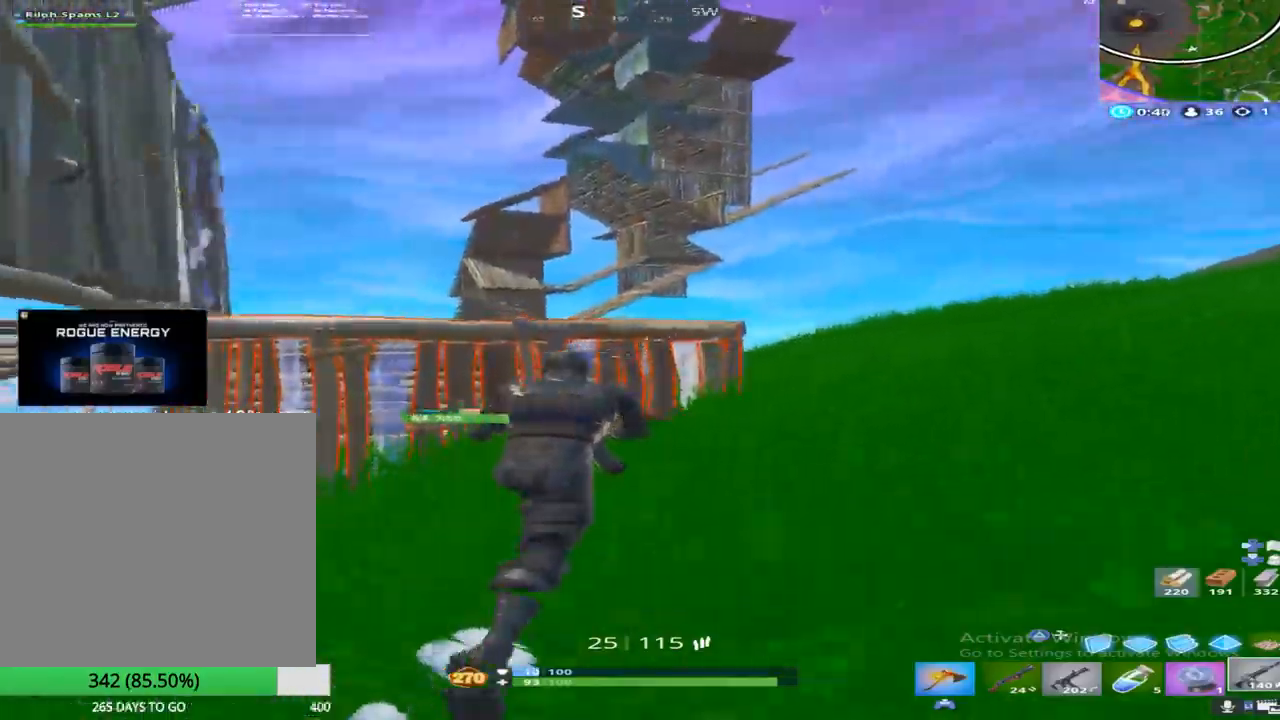
{"buttons": ["CROSS"], "left_stick": "up", "right_stick": "down", "events": [[267, "right_stick", "down"], [467, "CROSS", "down"]]}
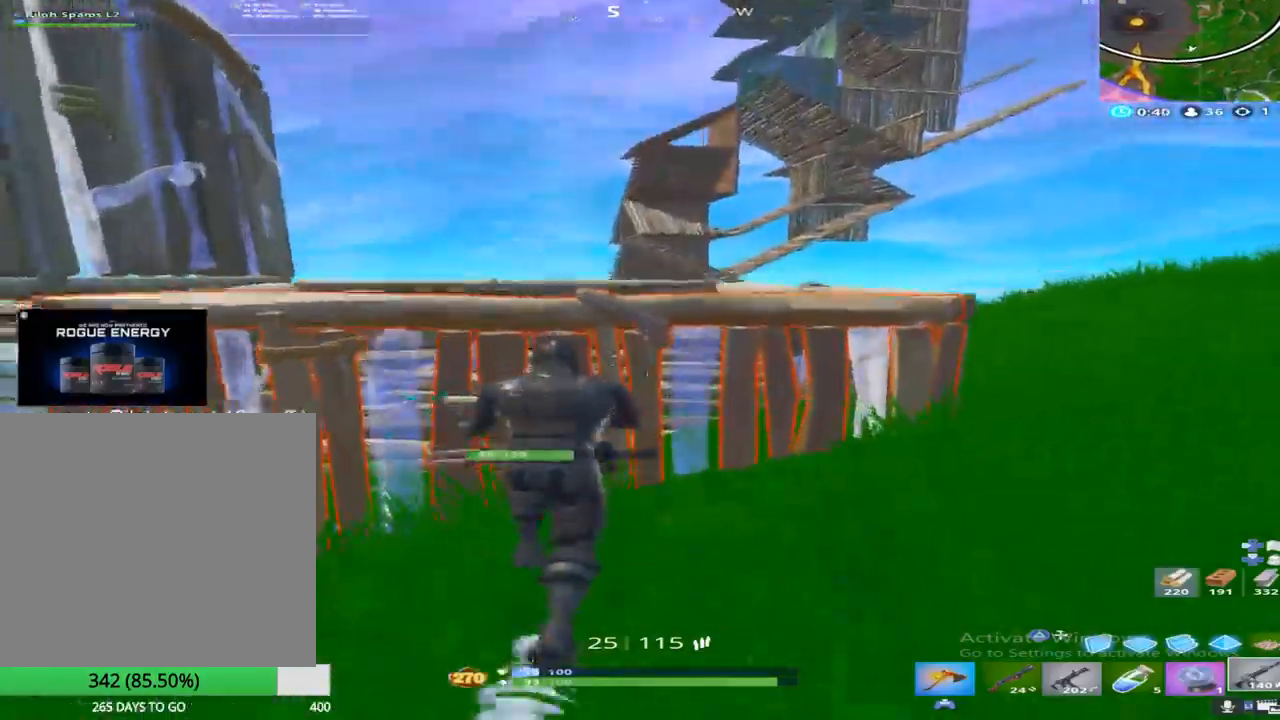
{"buttons": [], "left_stick": "up", "right_stick": "center", "events": [[200, "right_stick", "center"], [233, "CROSS", "up"], [283, "right_stick", "left"], [467, "right_stick", "center"]]}
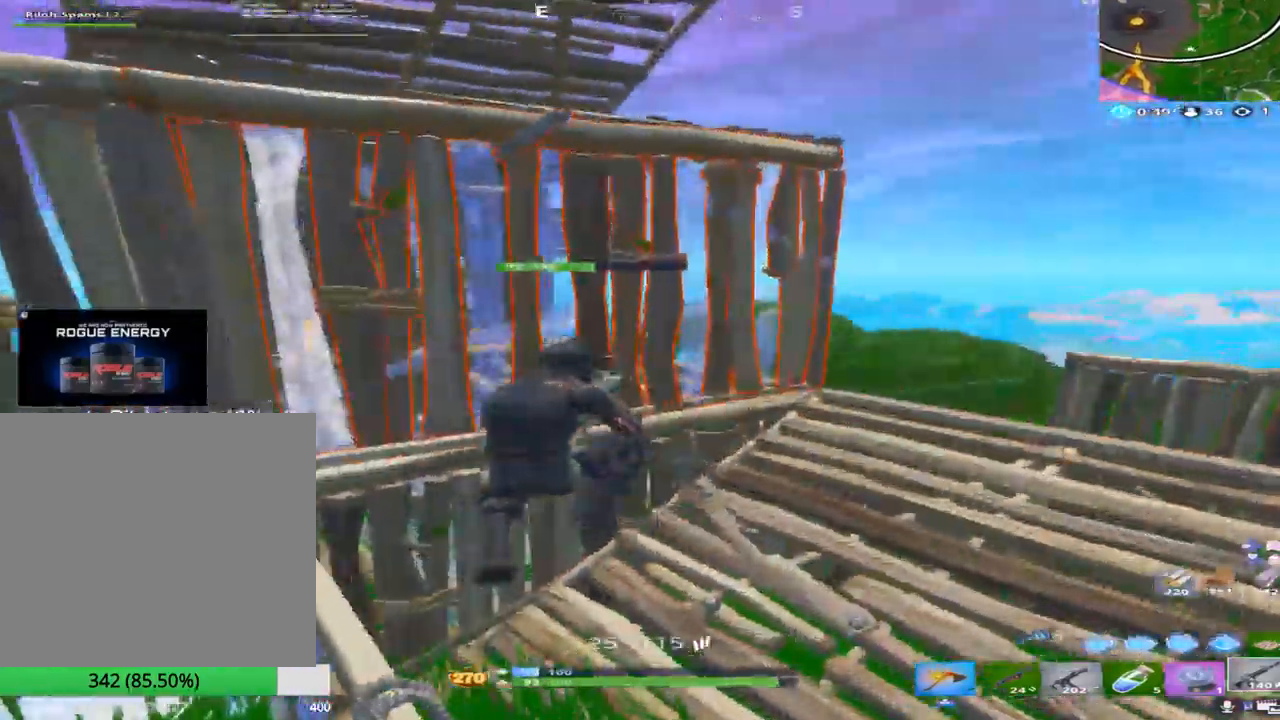
{"buttons": ["R2"], "left_stick": "down-right", "right_stick": "left", "events": [[100, "left_stick", "up-right"], [350, "TRIANGLE", "down"], [417, "right_stick", "left"], [483, "left_stick", "down-right"], [500, "R2", "down"], [500, "TRIANGLE", "up"]]}
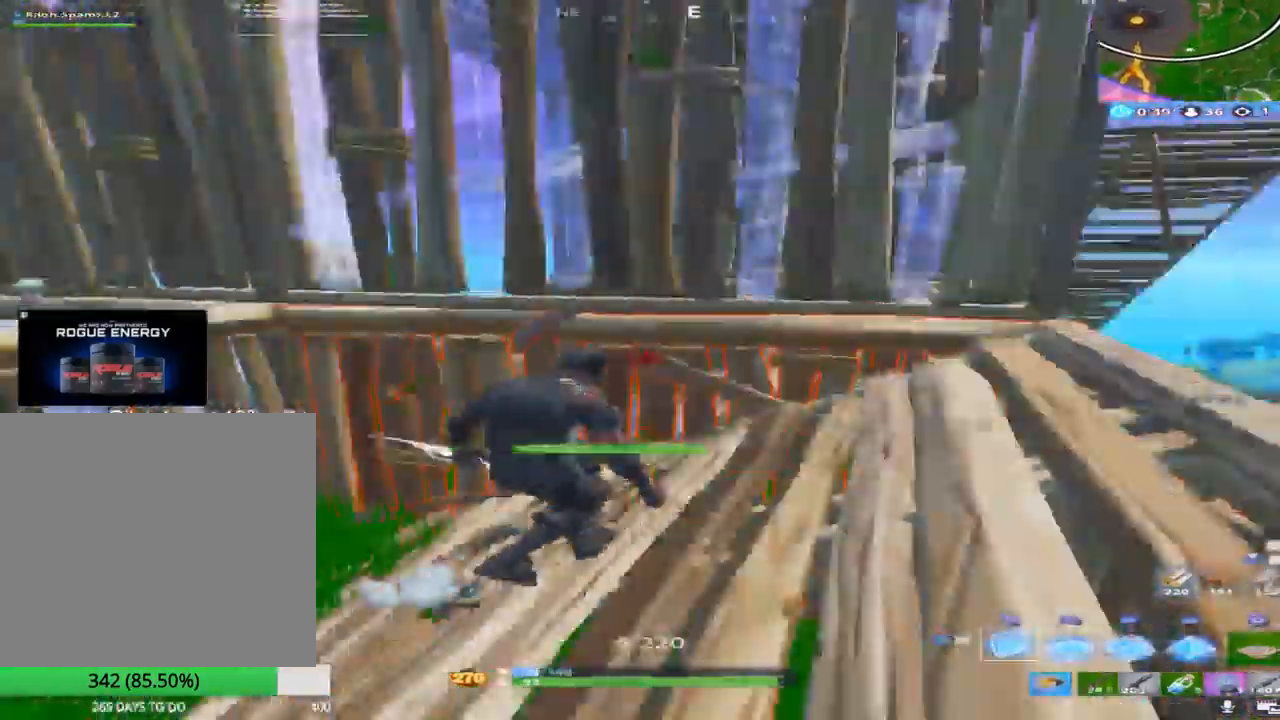
{"buttons": ["L2", "R1"], "left_stick": "up", "right_stick": "center", "events": [[83, "right_stick", "up"], [133, "left_stick", "down-left"], [183, "R2", "up"], [200, "left_stick", "up-left"], [200, "right_stick", "down"], [217, "CROSS", "down"], [250, "R1", "down"], [317, "right_stick", "center"], [367, "left_stick", "up"], [483, "CROSS", "up"], [483, "L2", "down"]]}
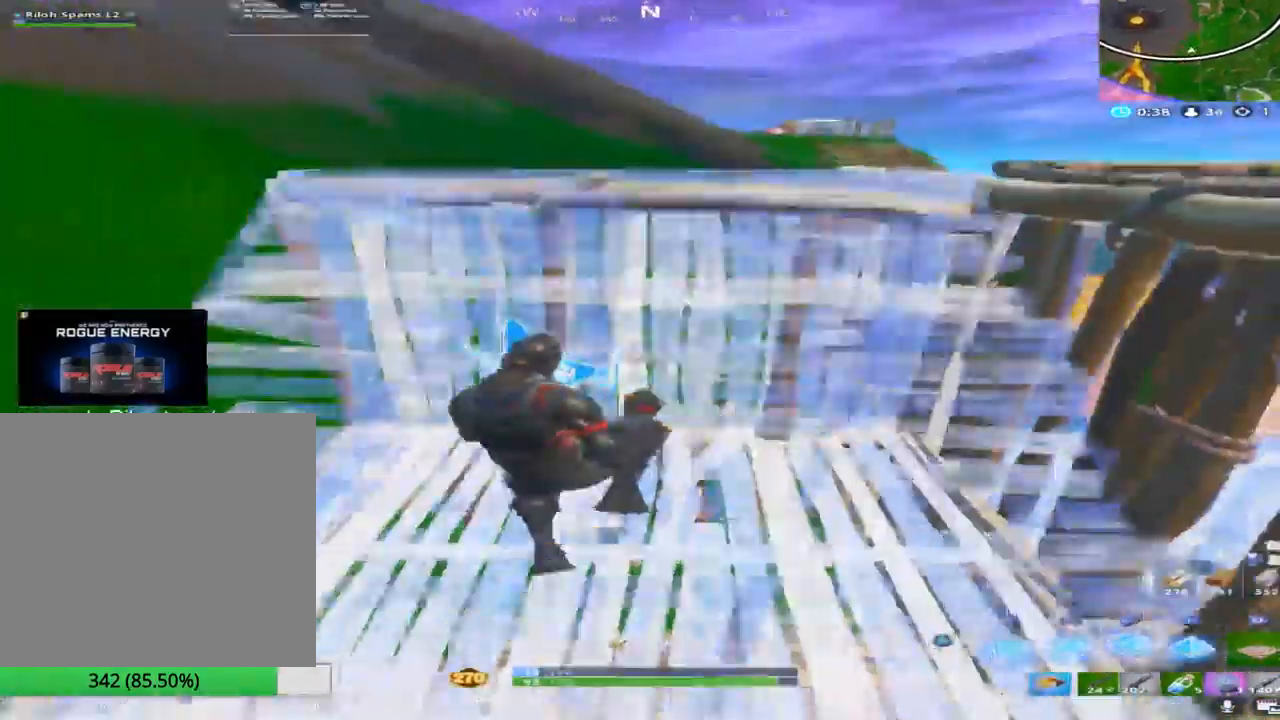
{"buttons": [], "left_stick": "up-left", "right_stick": "center", "events": [[33, "right_stick", "up"], [50, "R1", "up"], [200, "left_stick", "up-left"], [200, "right_stick", "right"], [267, "right_stick", "center"], [300, "L2", "up"]]}
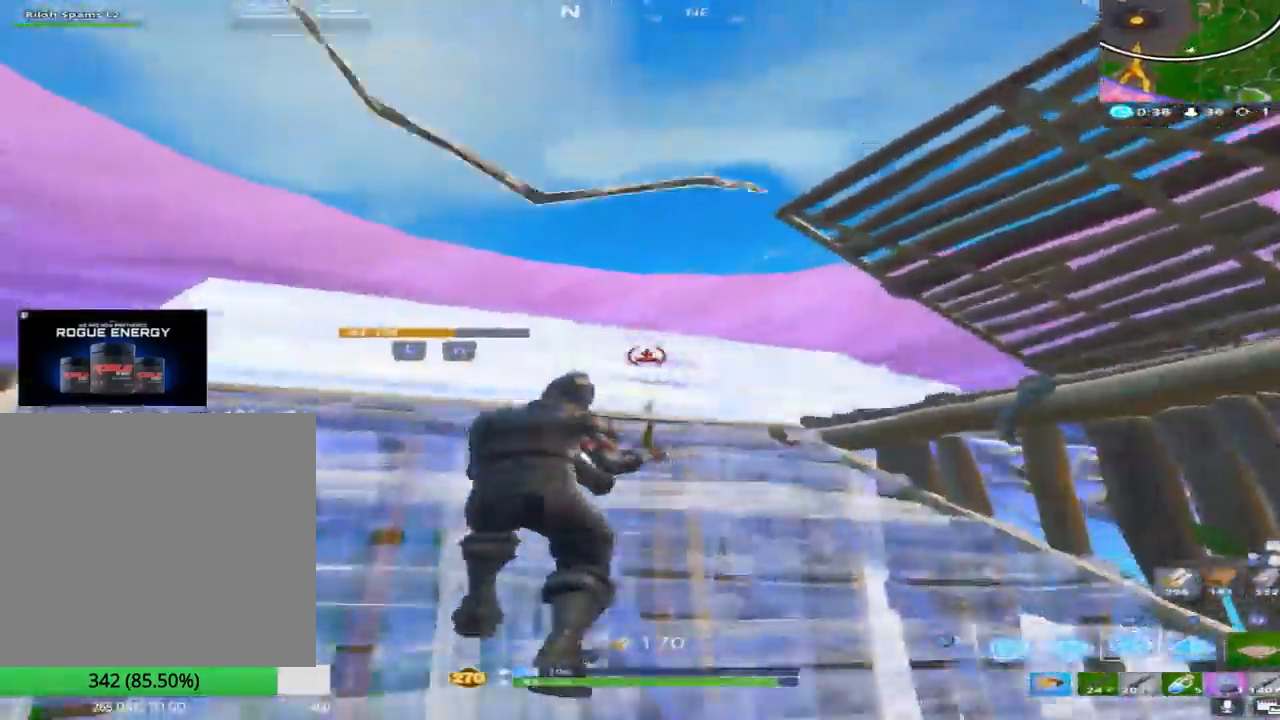
{"buttons": ["CROSS", "R1"], "left_stick": "up-left", "right_stick": "down", "events": [[133, "R2", "down"], [133, "right_stick", "left"], [250, "right_stick", "up"], [350, "right_stick", "right"], [400, "R2", "up"], [400, "right_stick", "down"], [433, "CROSS", "down"], [500, "R1", "down"]]}
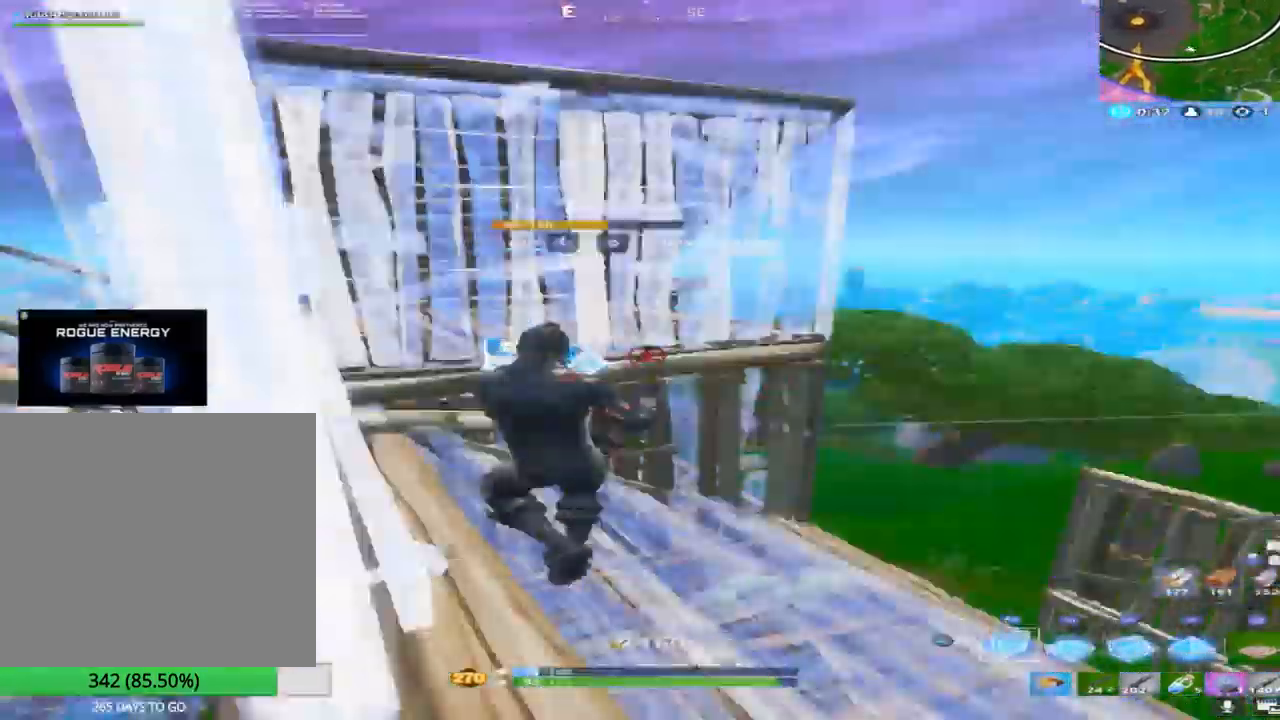
{"buttons": ["CROSS", "L2"], "left_stick": "up", "right_stick": "down-left", "events": [[33, "left_stick", "up"], [67, "right_stick", "up"], [133, "L2", "down"], [167, "R1", "up"], [267, "right_stick", "center"], [367, "right_stick", "left"], [417, "right_stick", "down-left"]]}
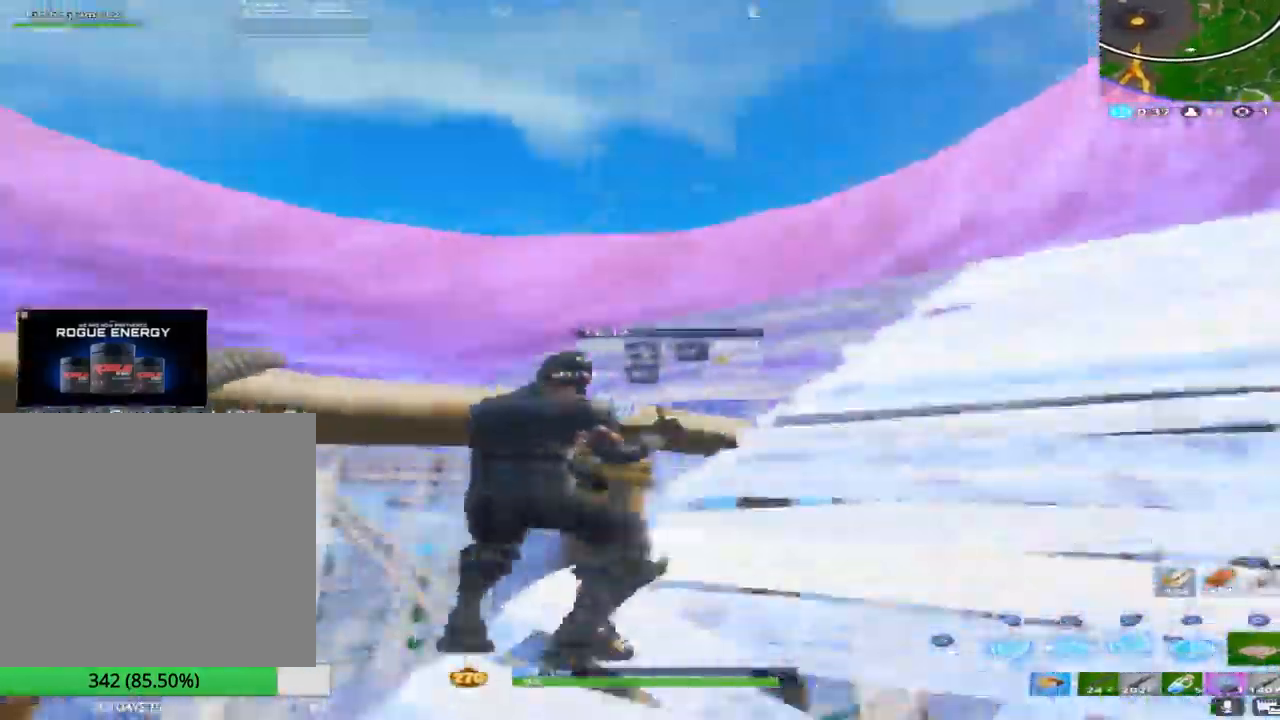
{"buttons": ["CROSS"], "left_stick": "up", "right_stick": "center", "events": [[50, "right_stick", "down"], [267, "L2", "up"], [500, "right_stick", "center"]]}
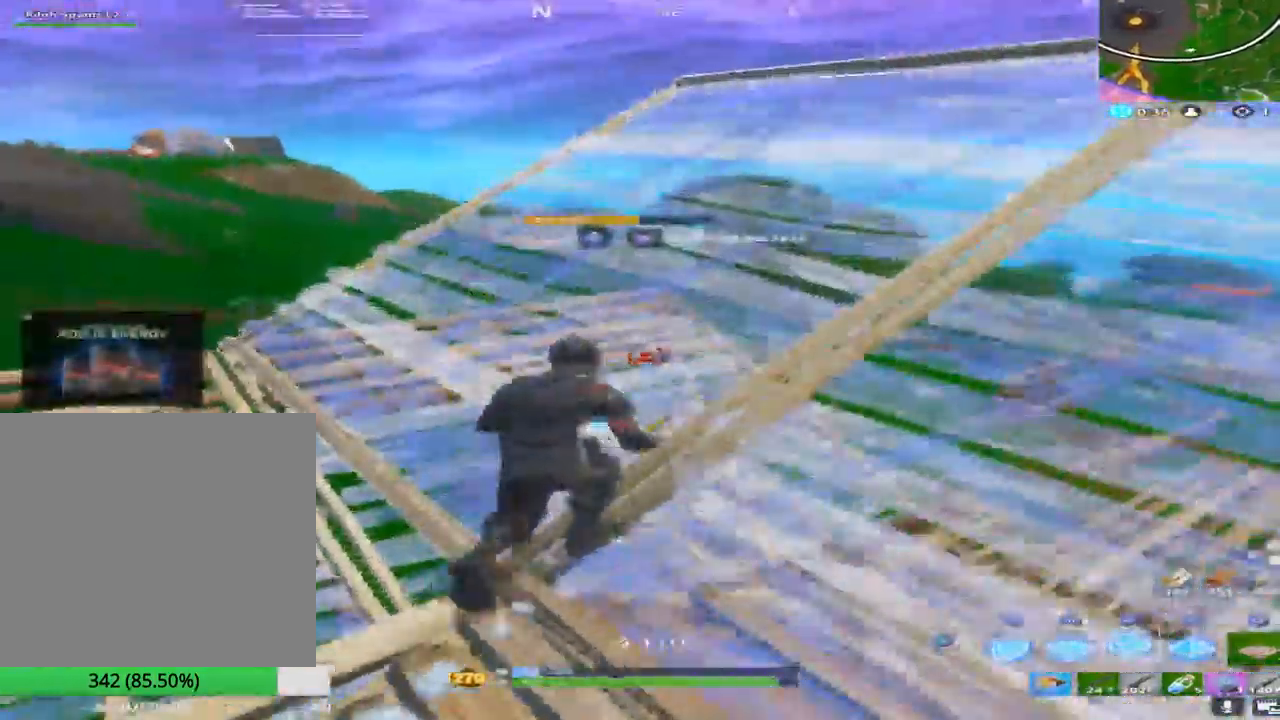
{"buttons": ["R2"], "left_stick": "up-left", "right_stick": "right", "events": [[67, "R1", "down"], [183, "R1", "up"], [183, "R2", "down"], [283, "right_stick", "right"], [417, "left_stick", "up-left"], [433, "CROSS", "up"]]}
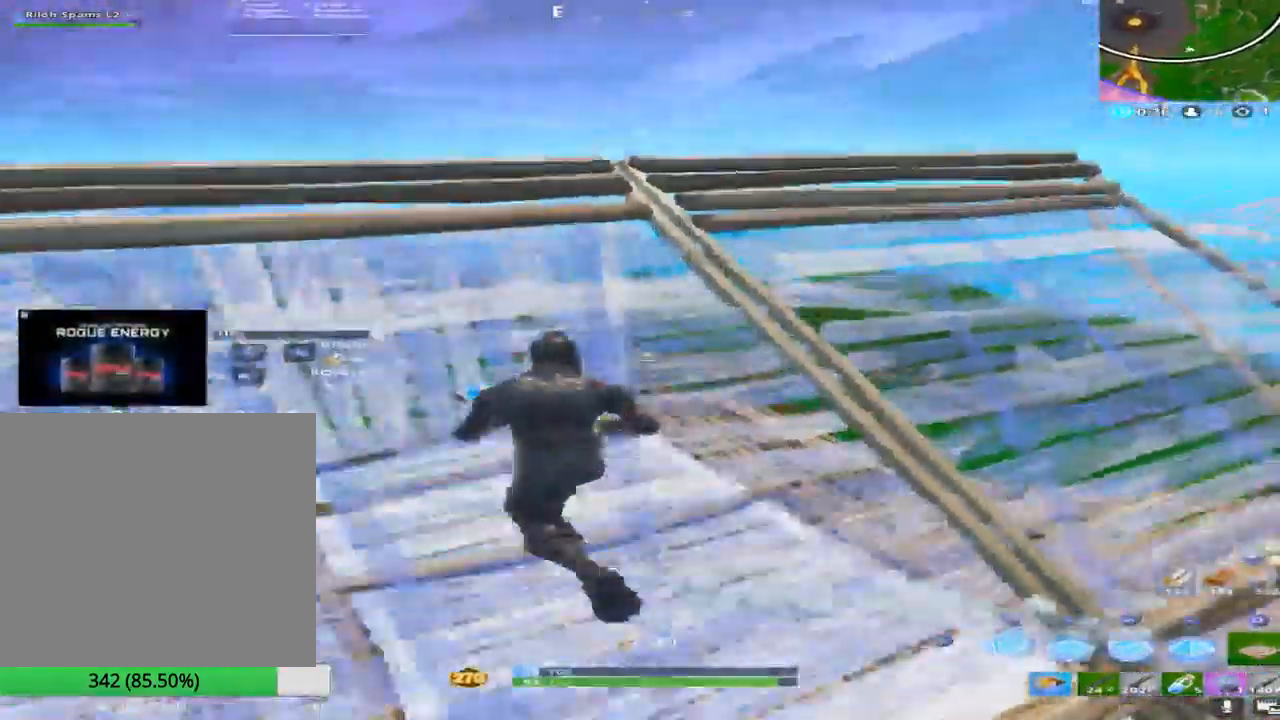
{"buttons": [], "left_stick": "up", "right_stick": "up-left", "events": [[117, "left_stick", "left"], [183, "right_stick", "up"], [217, "TRIANGLE", "down"], [233, "right_stick", "center"], [283, "R2", "up"], [333, "TRIANGLE", "up"], [333, "left_stick", "up"], [467, "right_stick", "up-left"]]}
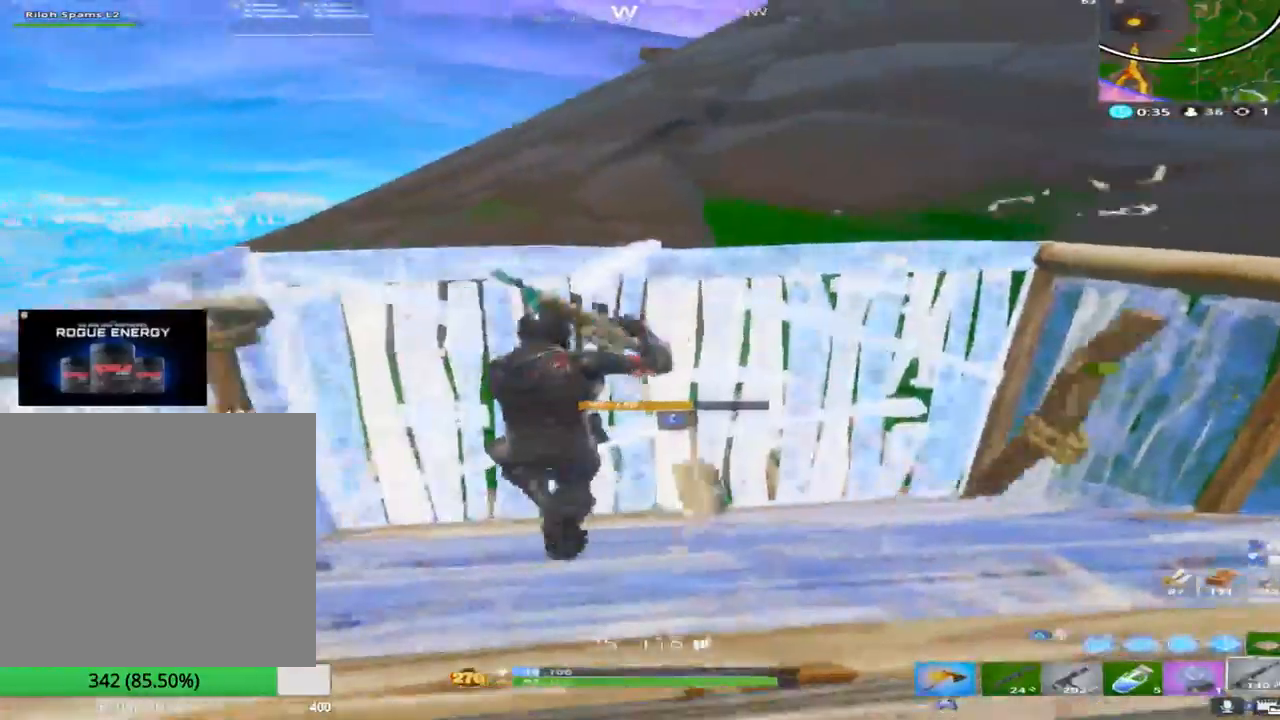
{"buttons": [], "left_stick": "up-left", "right_stick": "center", "events": [[200, "right_stick", "center"], [250, "left_stick", "up-left"], [333, "right_stick", "left"], [383, "L1", "down"], [450, "right_stick", "center"], [500, "L1", "up"]]}
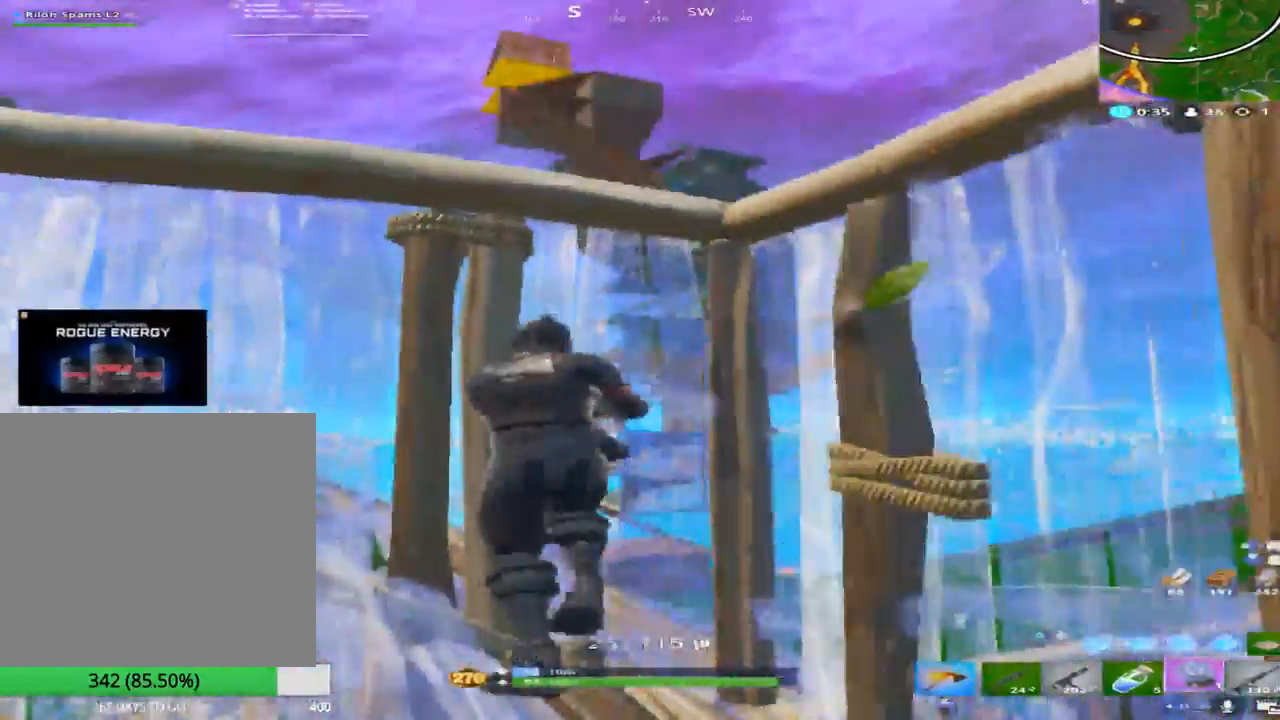
{"buttons": [], "left_stick": "center", "right_stick": "center", "events": [[83, "L1", "down"], [200, "L1", "up"], [217, "left_stick", "center"], [317, "R2", "down"], [433, "R2", "up"]]}
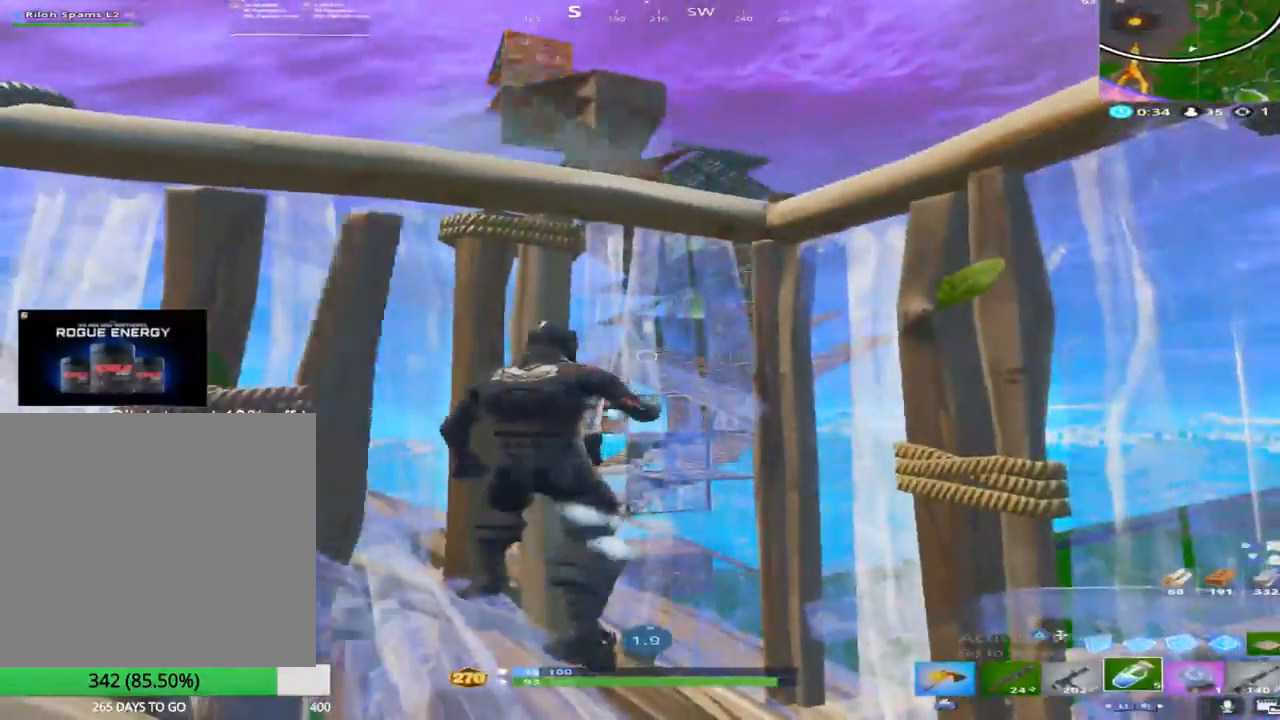
{"buttons": ["R3"], "left_stick": "center", "right_stick": "center", "events": [[17, "R2", "down"], [50, "right_stick", "up-left"], [150, "R2", "up"], [200, "right_stick", "center"], [250, "R2", "down"], [267, "right_stick", "left"], [350, "right_stick", "center"], [417, "R2", "up"], [483, "R3", "down"]]}
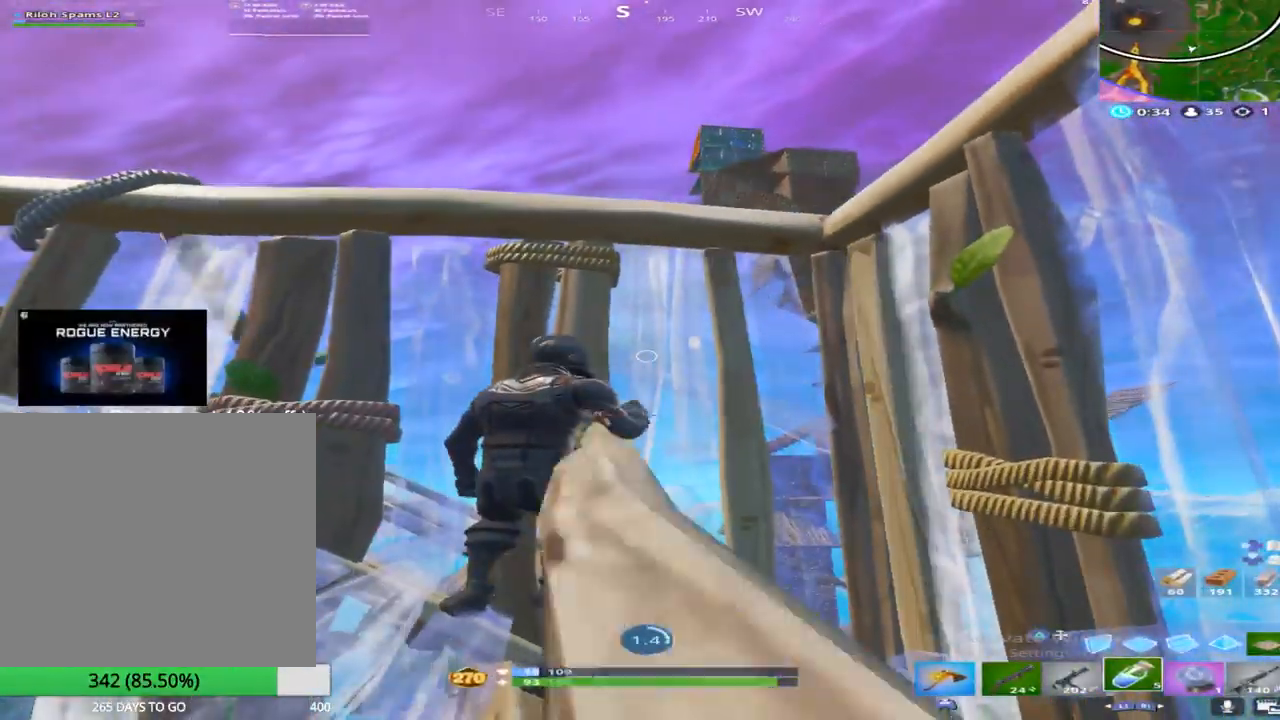
{"buttons": ["R2"], "left_stick": "center", "right_stick": "down-left", "events": [[117, "R3", "up"], [150, "right_stick", "left"], [167, "R2", "down"], [267, "right_stick", "center"], [317, "R2", "up"], [417, "R2", "down"], [433, "right_stick", "down-left"]]}
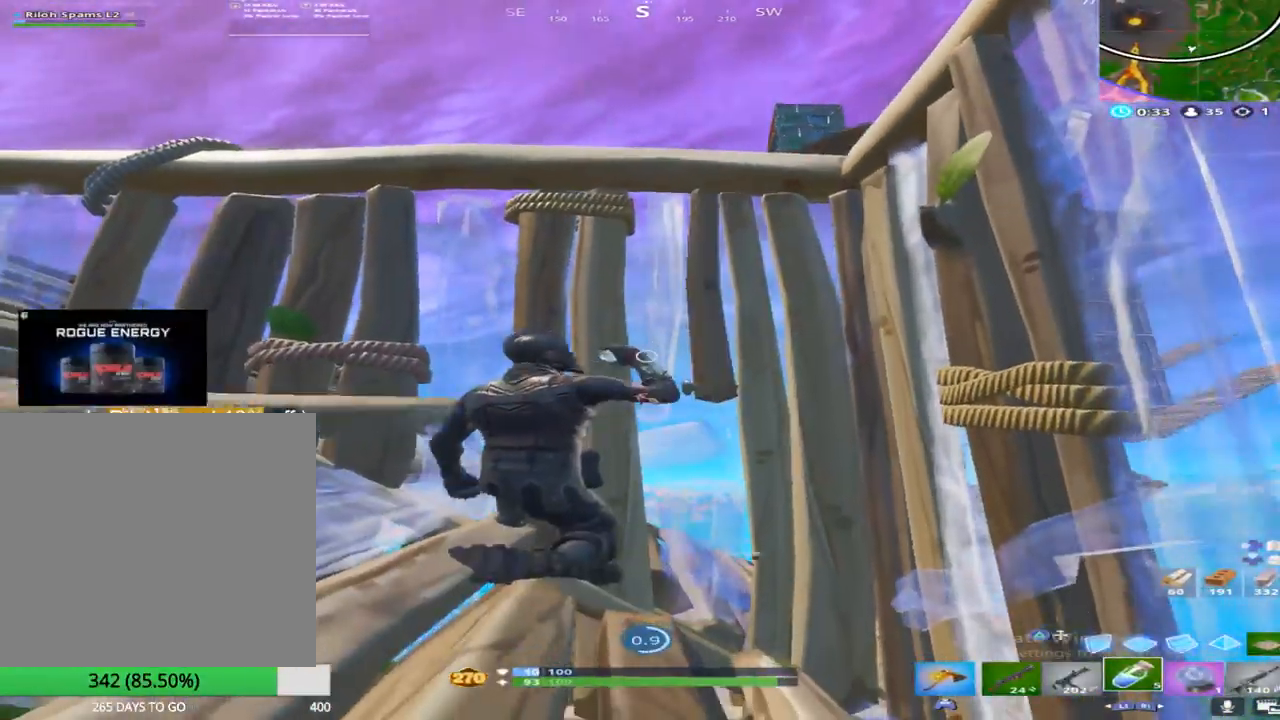
{"buttons": [], "left_stick": "center", "right_stick": "up", "events": [[50, "R2", "up"], [133, "R2", "down"], [300, "R2", "up"], [317, "right_stick", "center"], [350, "R2", "down"], [400, "right_stick", "up"], [483, "R2", "up"]]}
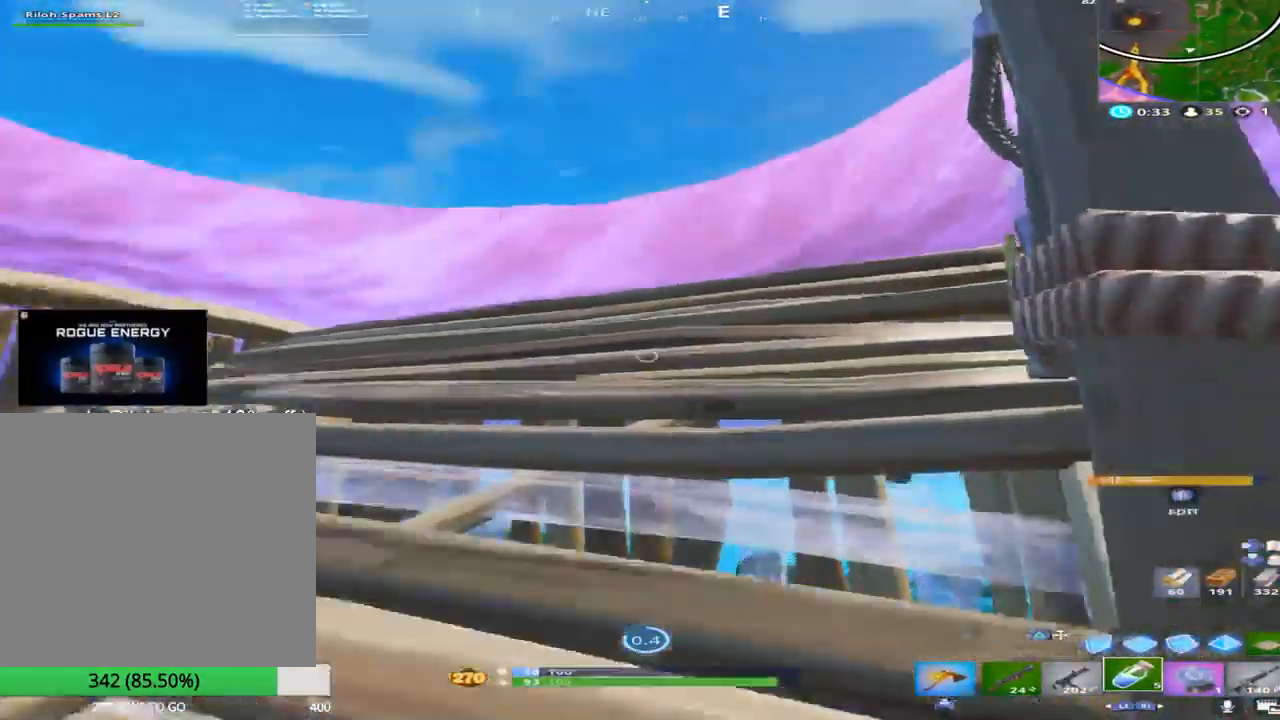
{"buttons": ["R2"], "left_stick": "center", "right_stick": "up-left", "events": [[50, "R2", "down"], [100, "right_stick", "center"], [167, "R2", "up"], [183, "right_stick", "left"], [217, "R2", "down"], [333, "right_stick", "center"], [383, "R2", "up"], [450, "R2", "down"], [483, "right_stick", "up-left"]]}
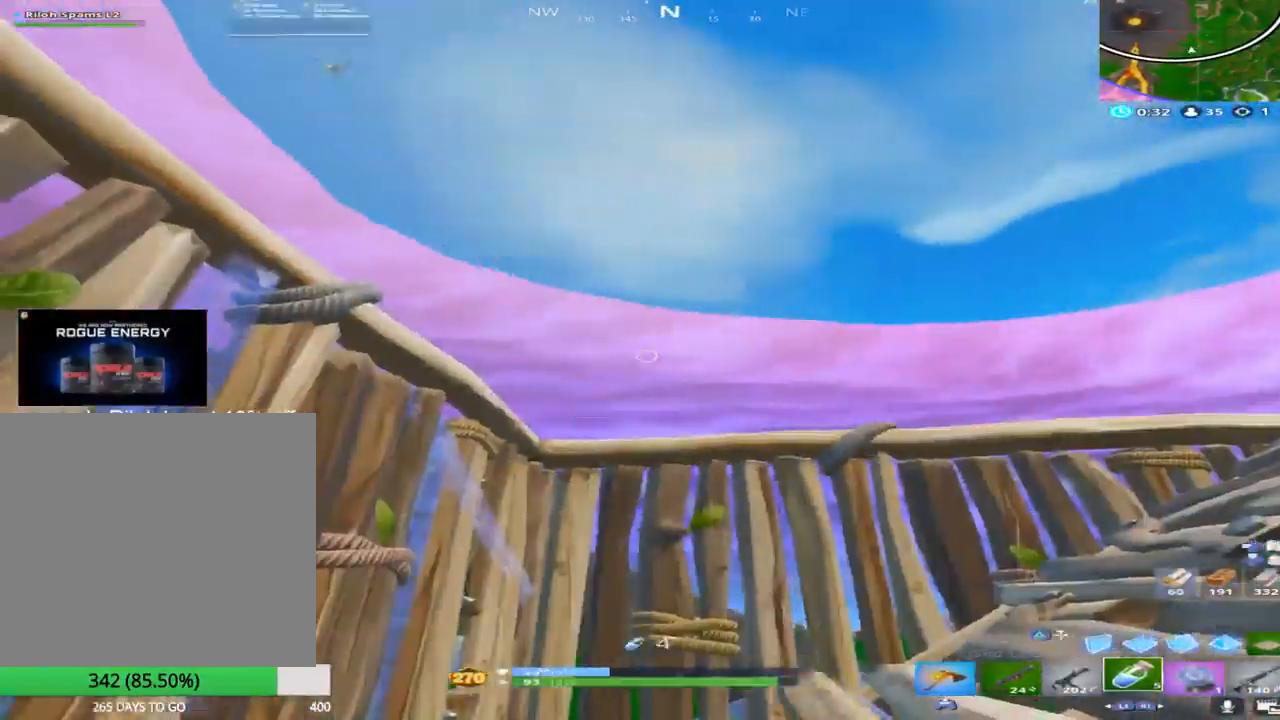
{"buttons": [], "left_stick": "center", "right_stick": "down", "events": [[83, "R2", "up"], [133, "right_stick", "center"], [183, "R2", "down"], [300, "right_stick", "left"], [317, "R2", "up"], [433, "right_stick", "down"]]}
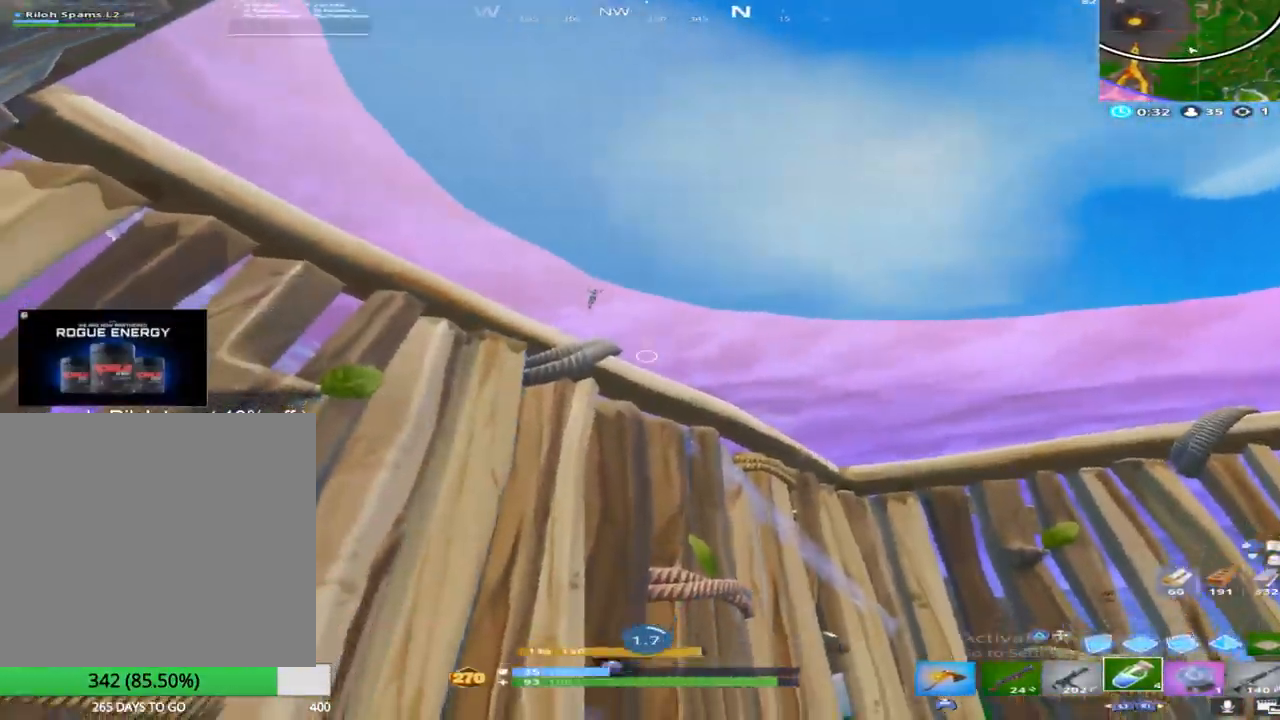
{"buttons": [], "left_stick": "center", "right_stick": "center", "events": [[50, "CROSS", "down"], [117, "right_stick", "center"], [183, "CROSS", "up"], [183, "left_stick", "right"], [200, "right_stick", "down"], [350, "right_stick", "center"], [367, "left_stick", "center"]]}
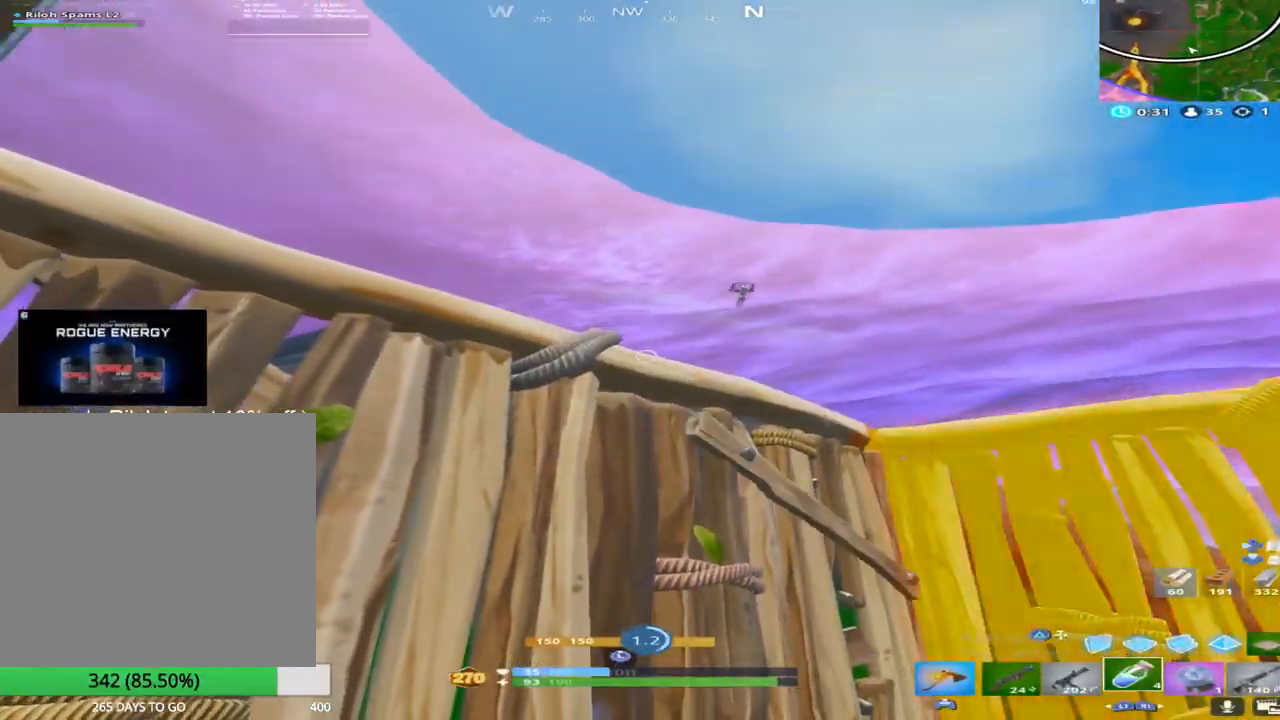
{"buttons": [], "left_stick": "center", "right_stick": "center", "events": [[100, "right_stick", "right"], [117, "left_stick", "right"], [217, "right_stick", "center"], [317, "left_stick", "center"], [317, "right_stick", "down"], [433, "right_stick", "center"]]}